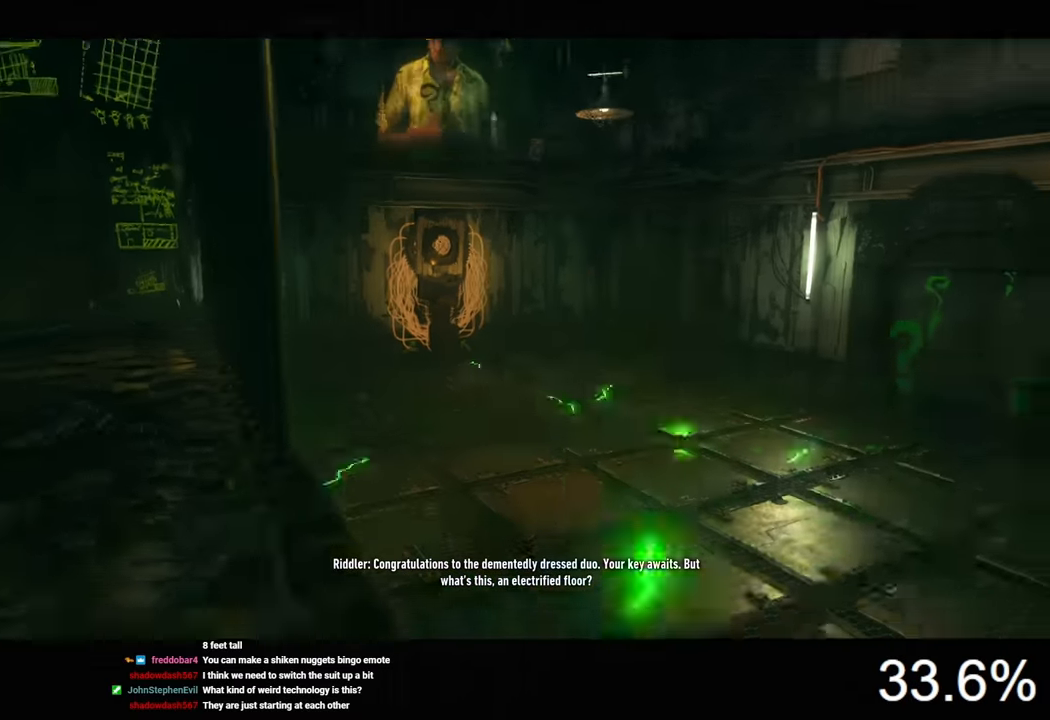
Gameplay with keyboard and mouse; each line is a JSON object with the keys and mouse buttons held at the frame after it. "events" lists presses ("down") and releases ("up") of "1", "2", "3", "4", "5", "a", "alt", "c", "caps_lock", "ctrl", "d", "e", "f", "g", "q", "r", "s", "shift", "space", "t", "tab", "v", "w", "x", "z", "mouse_left", "mouse_wheel" and "mouse_right" between this image and that frame as [ms after this image, input, new state], when the widget could be followed in between. "mouse_left", "mouse_wheel", "mouse_right" = the "left", "wheel", "right" buttons of the "mouse" list. No other keys are recorded. "wheel" means that the mouse wheel is clicked or scrolled. "mouse_move" is the direction in which the mouse moves at that frame (one of eight, or "still"), when it could be read.
{"keys": ["d"], "mouse": [], "mouse_move": "right", "events": [[466, "d", "down"]]}
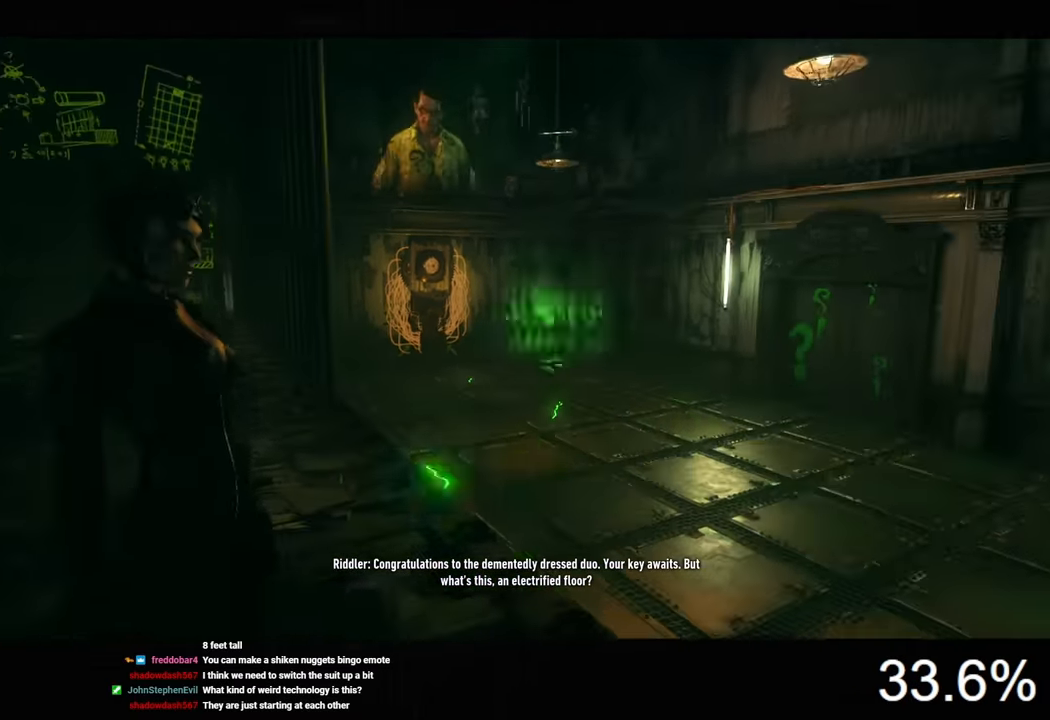
{"keys": ["d", "space", "w"], "mouse": [], "mouse_move": "still", "events": [[266, "w", "down"], [300, "space", "down"]]}
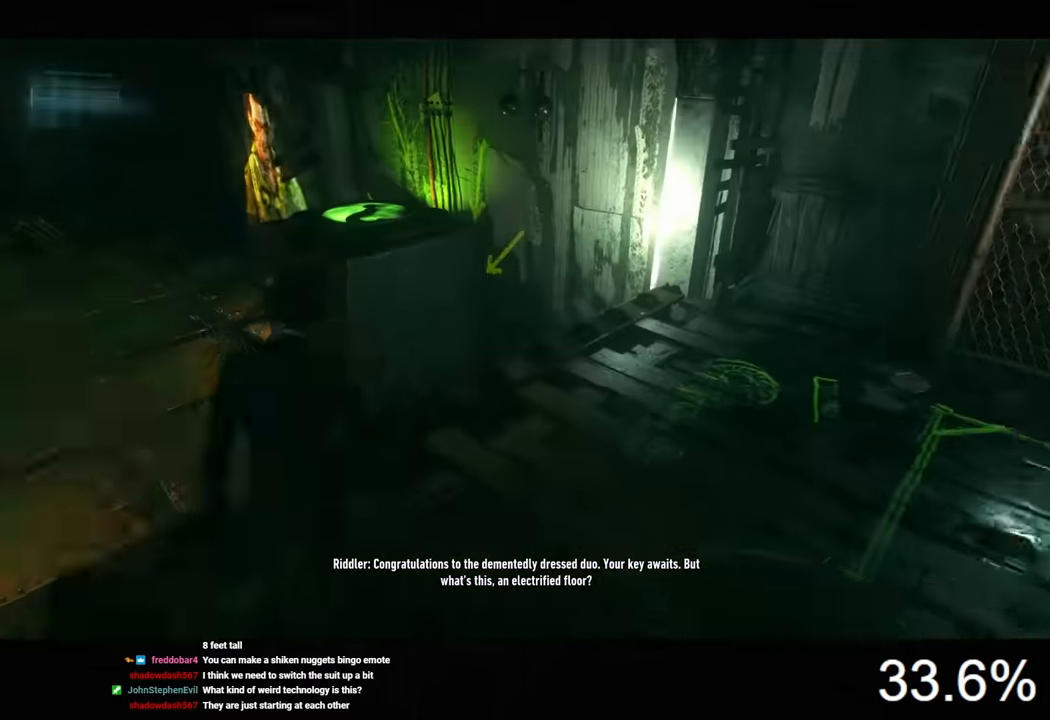
{"keys": ["space", "w"], "mouse": [], "mouse_move": "still", "events": [[33, "d", "up"]]}
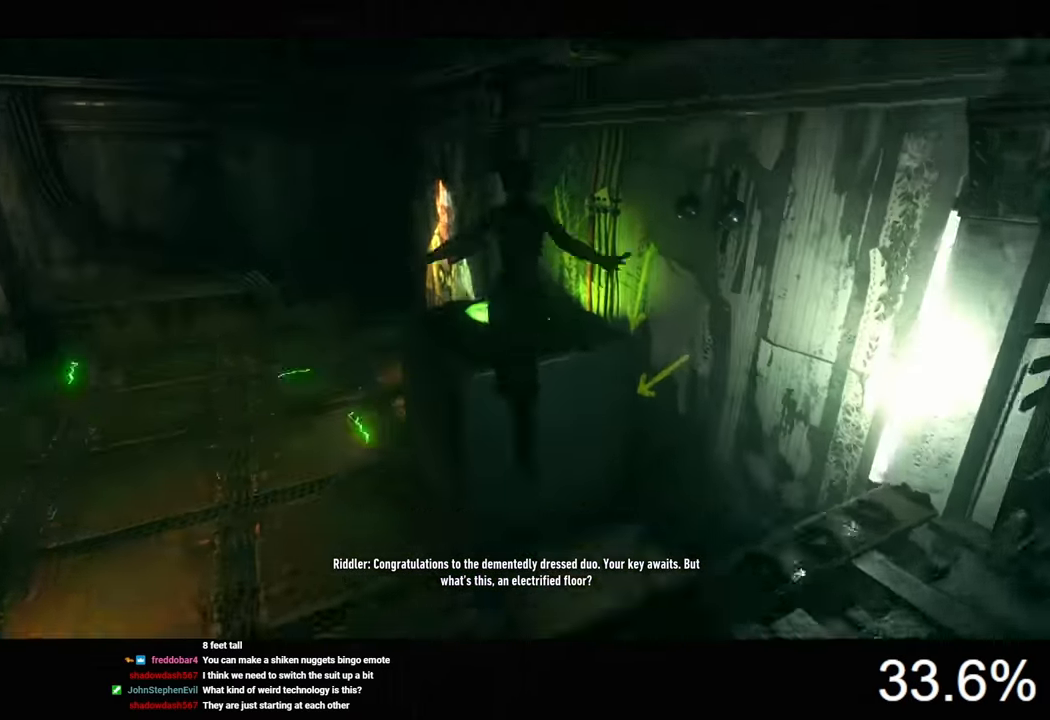
{"keys": [], "mouse": [], "mouse_move": "still", "events": [[200, "w", "up"], [233, "space", "up"]]}
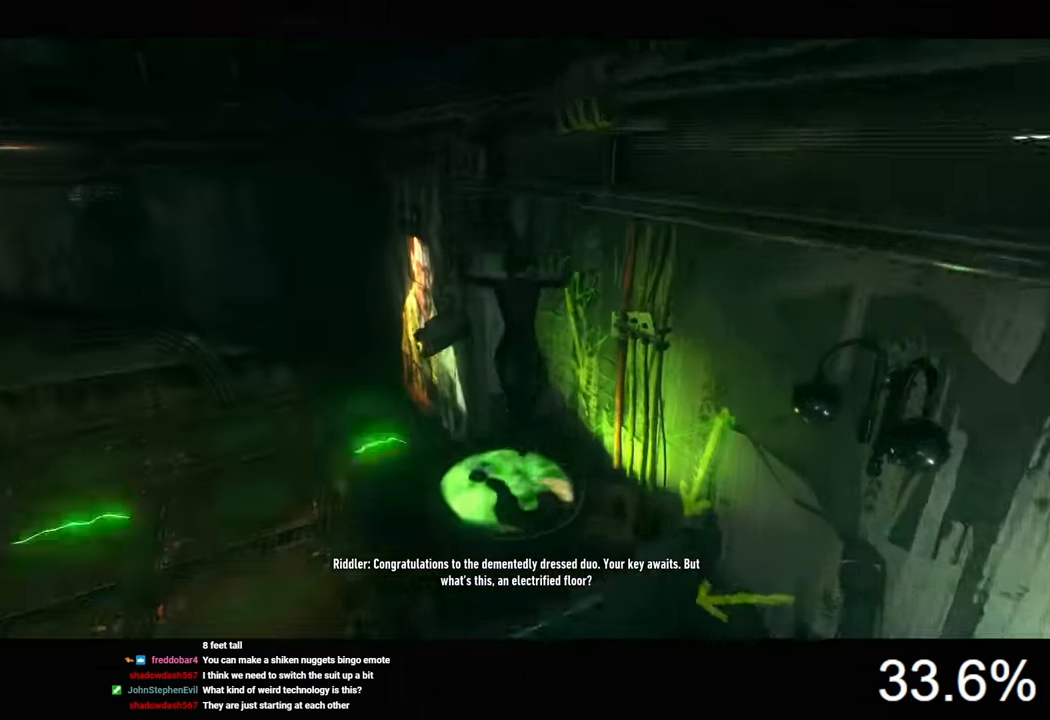
{"keys": [], "mouse": [], "mouse_move": "still", "events": []}
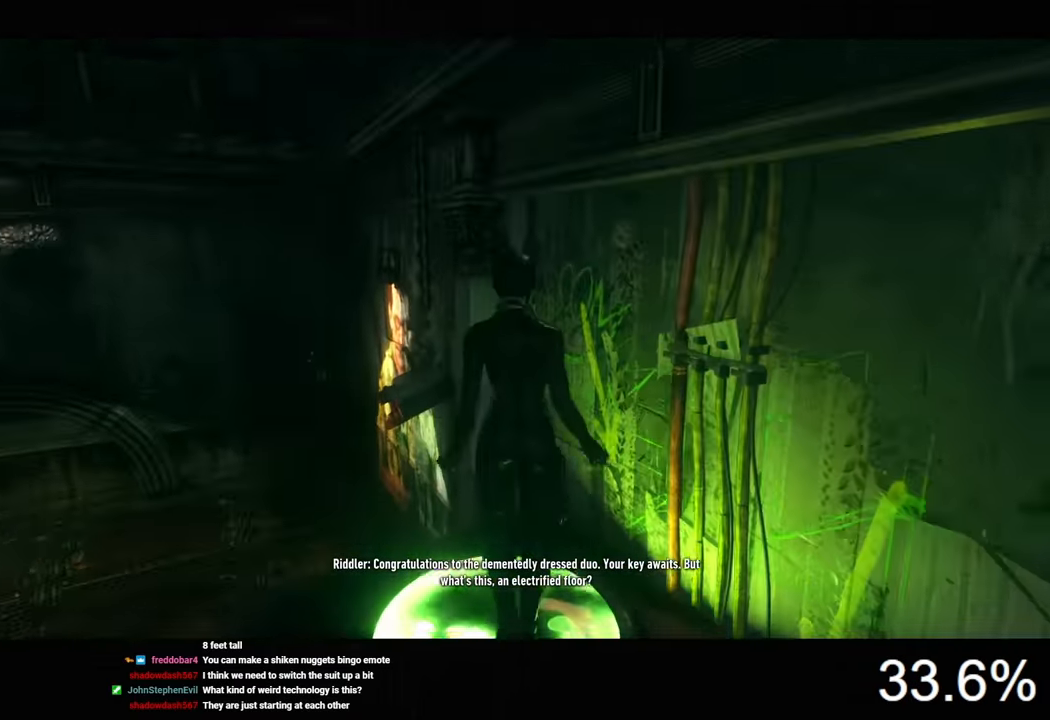
{"keys": ["space", "w"], "mouse": [], "mouse_move": "left", "events": [[100, "e", "down"], [166, "e", "up"], [466, "w", "down"], [500, "space", "down"]]}
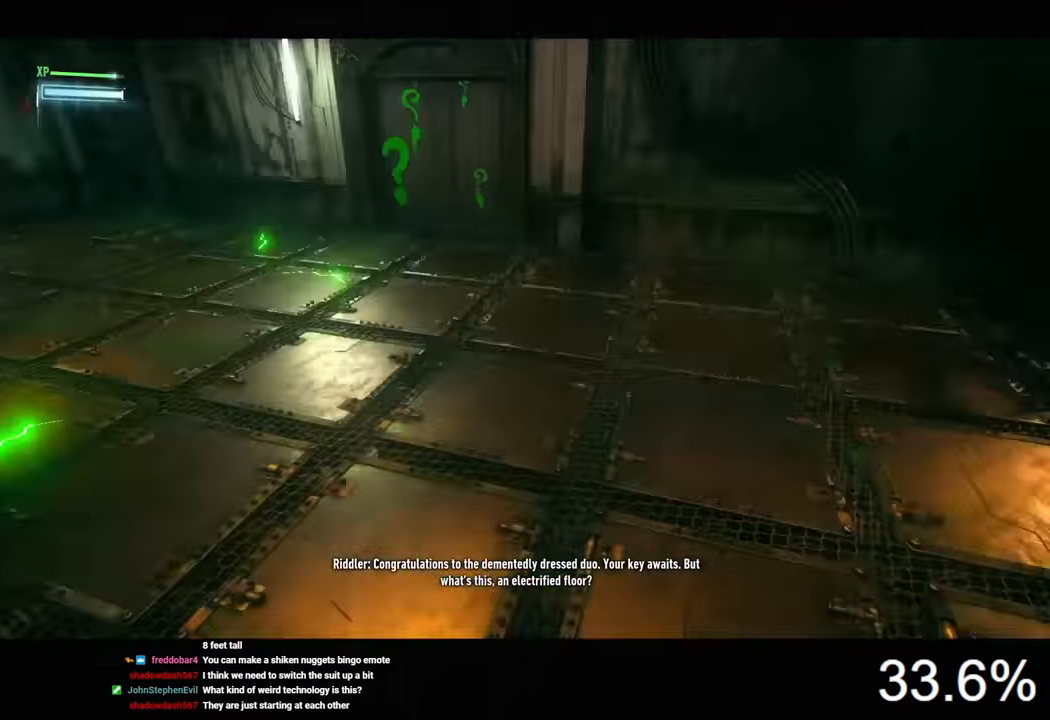
{"keys": ["space", "w"], "mouse": [], "mouse_move": "up-left", "events": []}
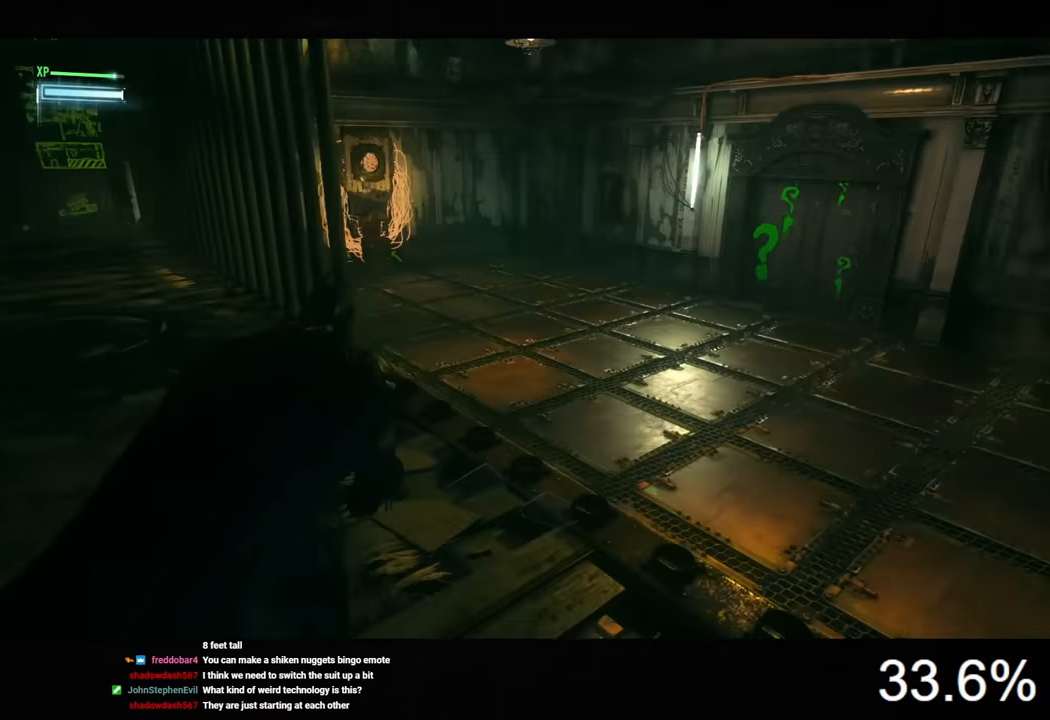
{"keys": ["space", "w"], "mouse": [], "mouse_move": "still", "events": []}
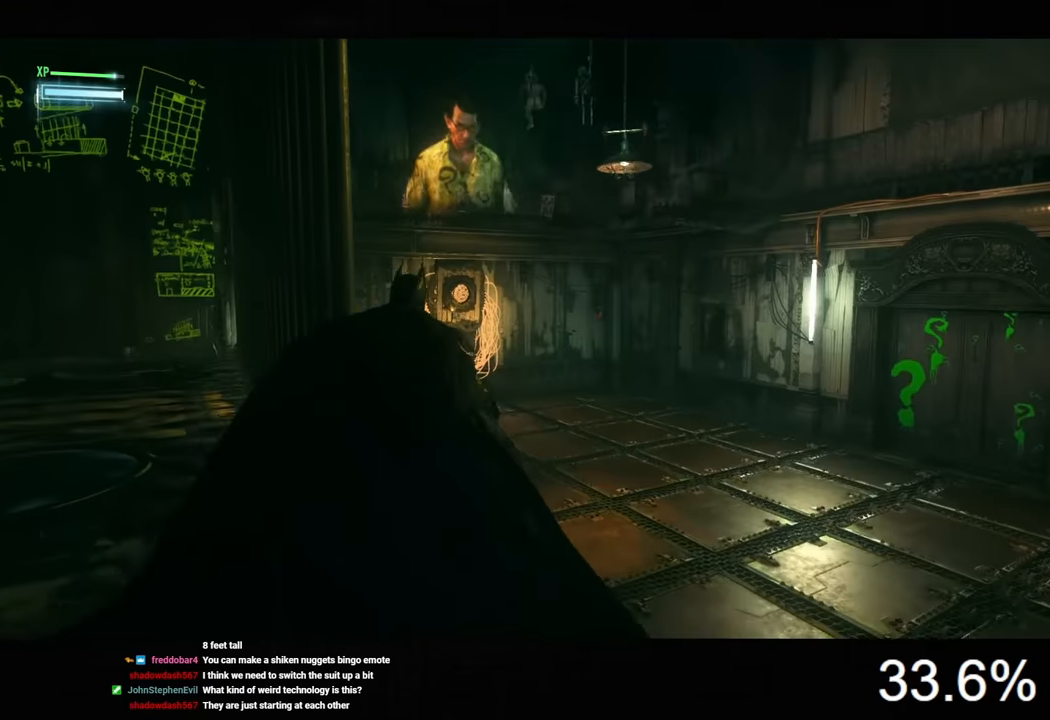
{"keys": ["space", "w"], "mouse": [], "mouse_move": "still", "events": []}
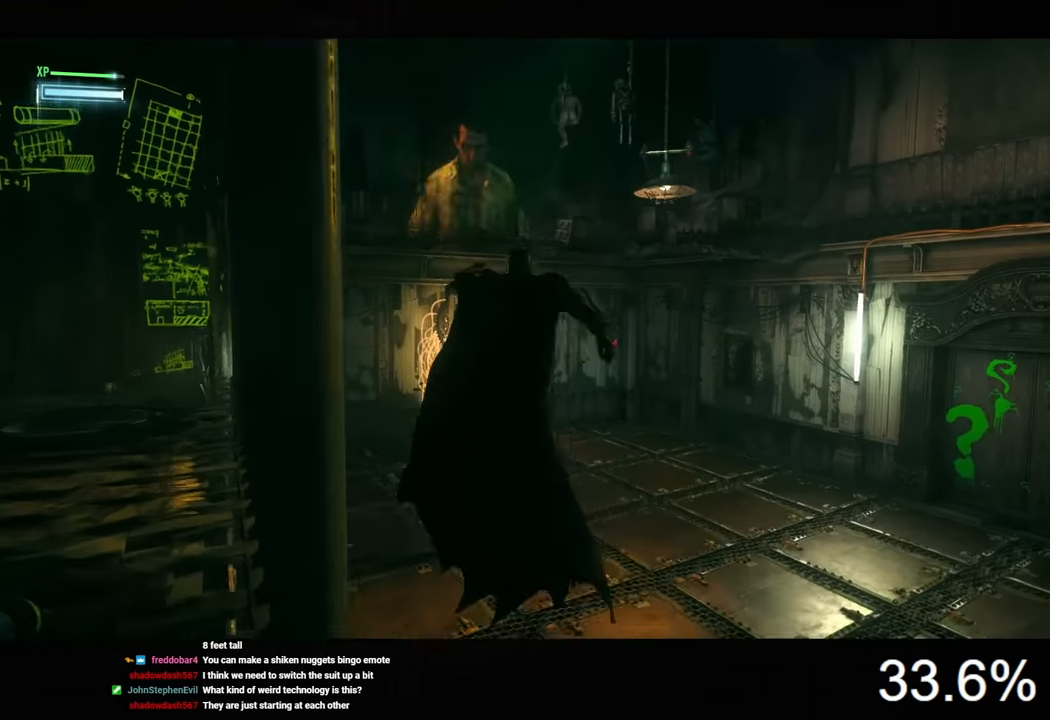
{"keys": ["3", "space", "w"], "mouse": [], "mouse_move": "still", "events": [[400, "3", "down"]]}
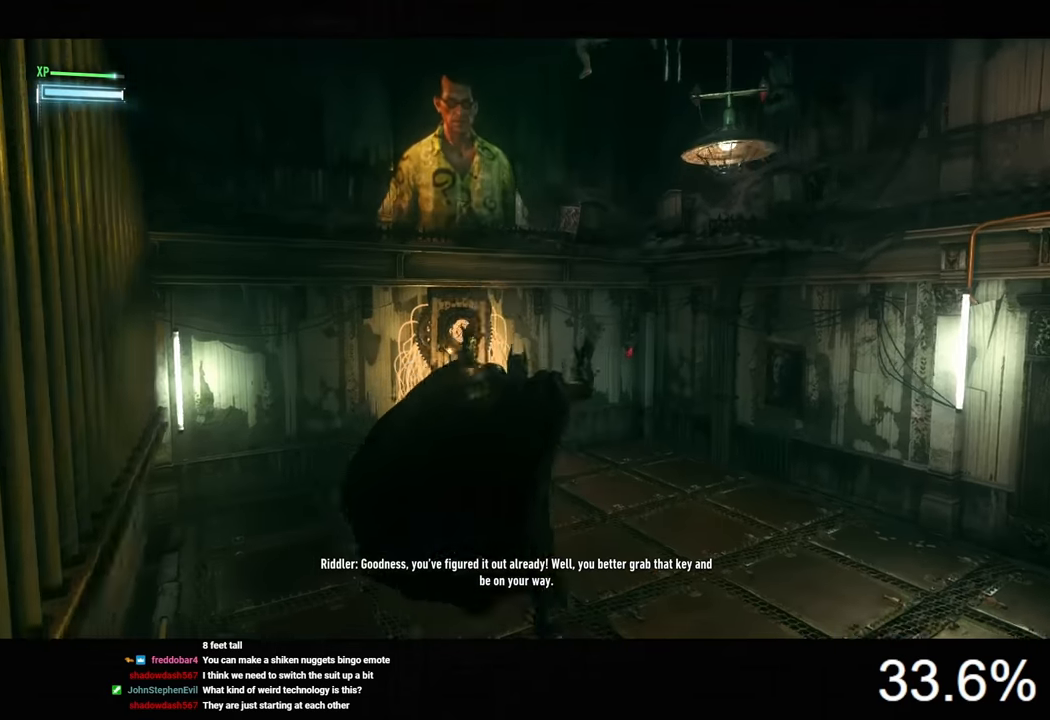
{"keys": ["space", "w"], "mouse": [], "mouse_move": "left", "events": [[133, "3", "up"]]}
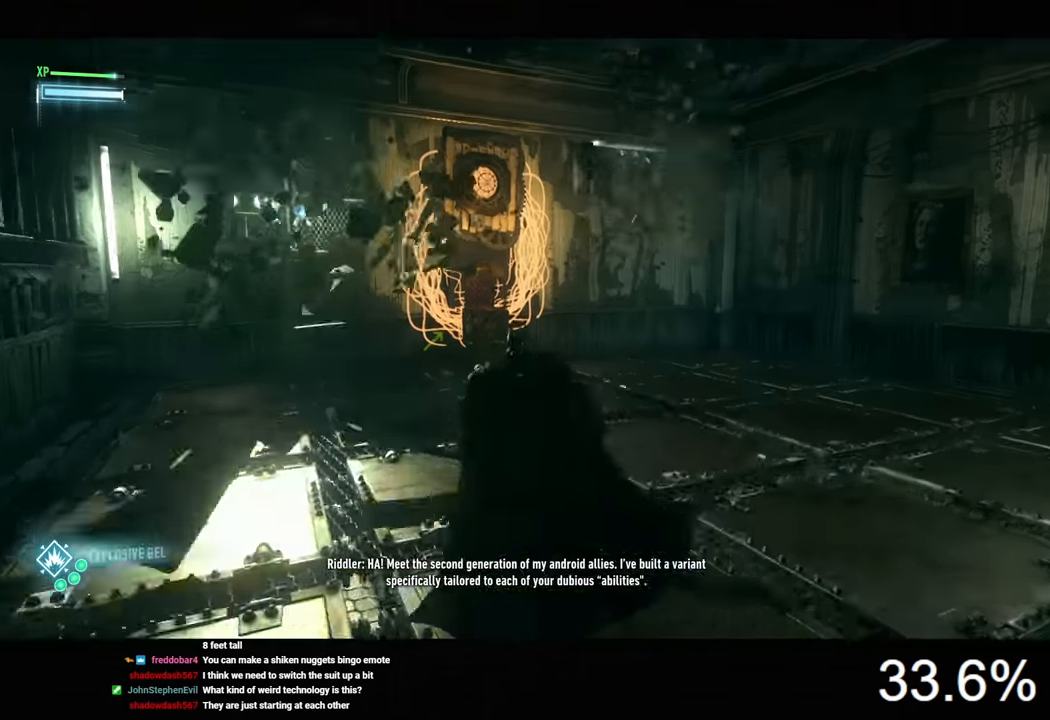
{"keys": ["space", "w"], "mouse": [], "mouse_move": "still", "events": []}
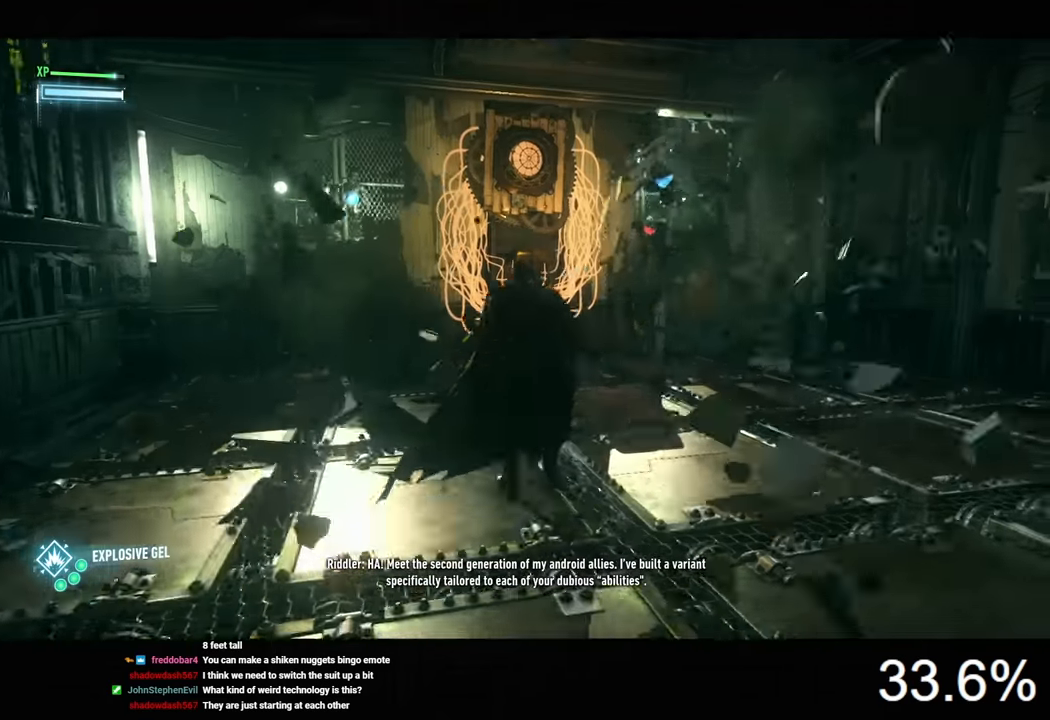
{"keys": [], "mouse": [], "mouse_move": "still", "events": [[166, "space", "up"], [166, "w", "up"]]}
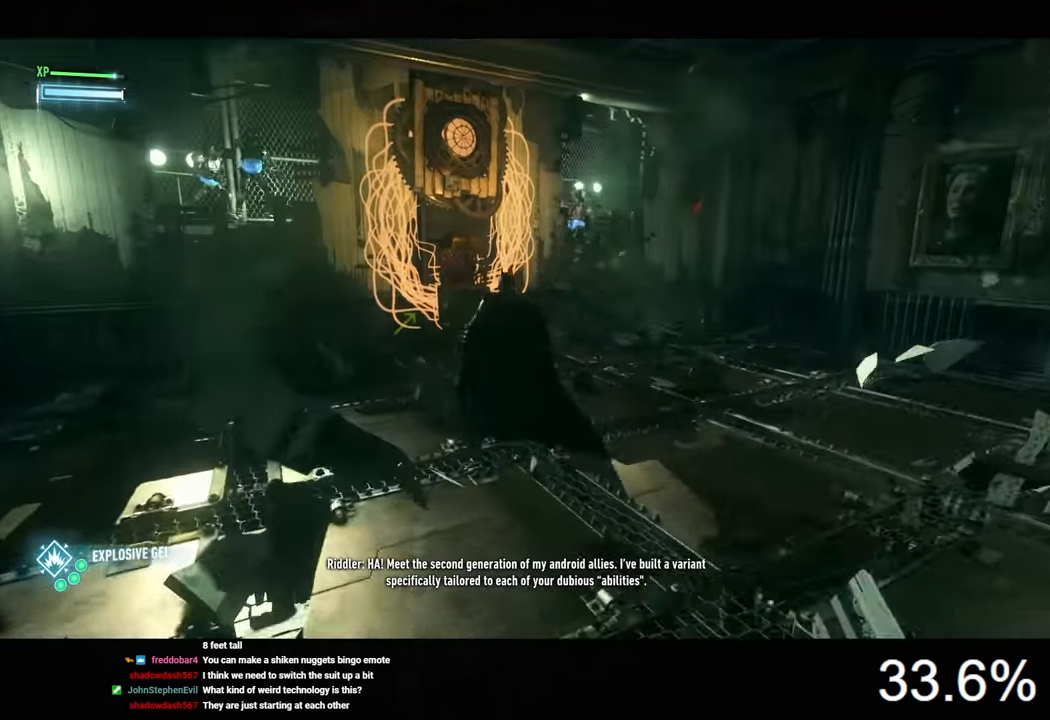
{"keys": [], "mouse": [], "mouse_move": "still", "events": []}